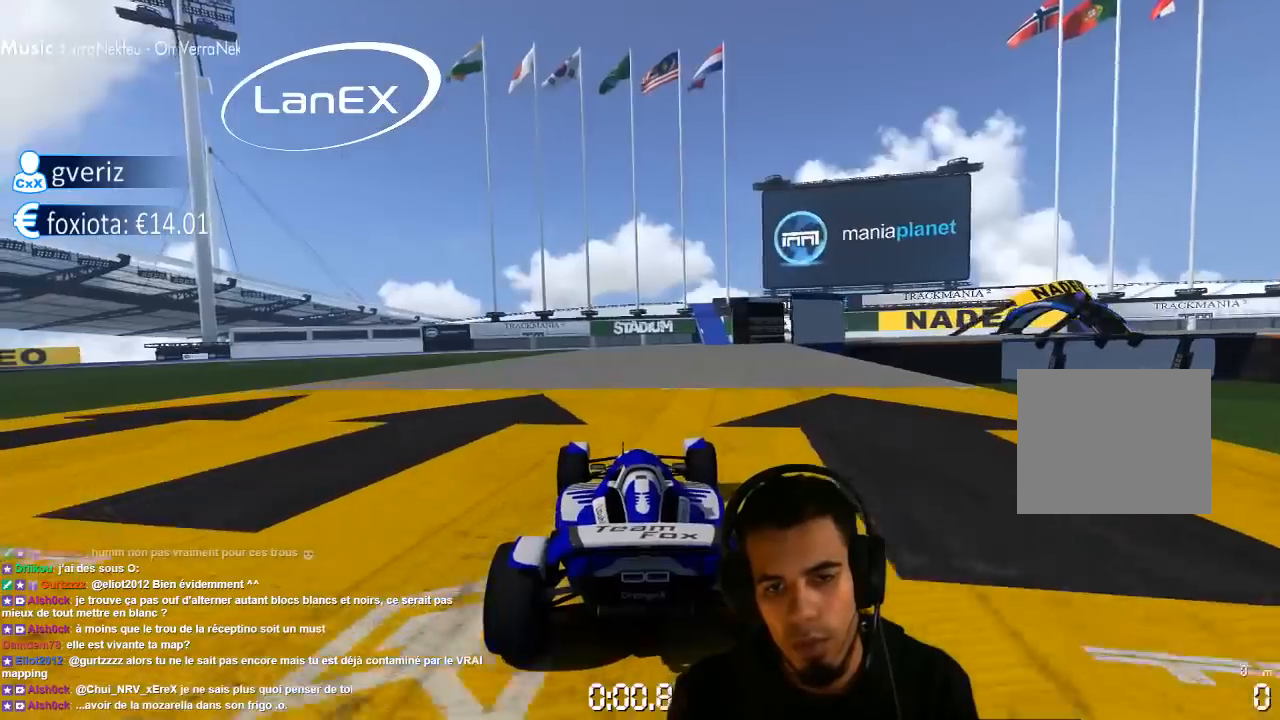
Gameplay with a controller (PlayStation layout); each line is a JSON object with the inputs held at the frame after it (dt_ms = milliseconds from this image to that frame). "events" lists button and stick changes between this image and that frame as [ms after this image, input, new state], when the widget could be followed in between. Not read: L3 R3.
{"dt_ms": 500, "buttons": ["CROSS"], "left_stick": "right", "right_stick": "center", "events": [[167, "left_stick", "right"]]}
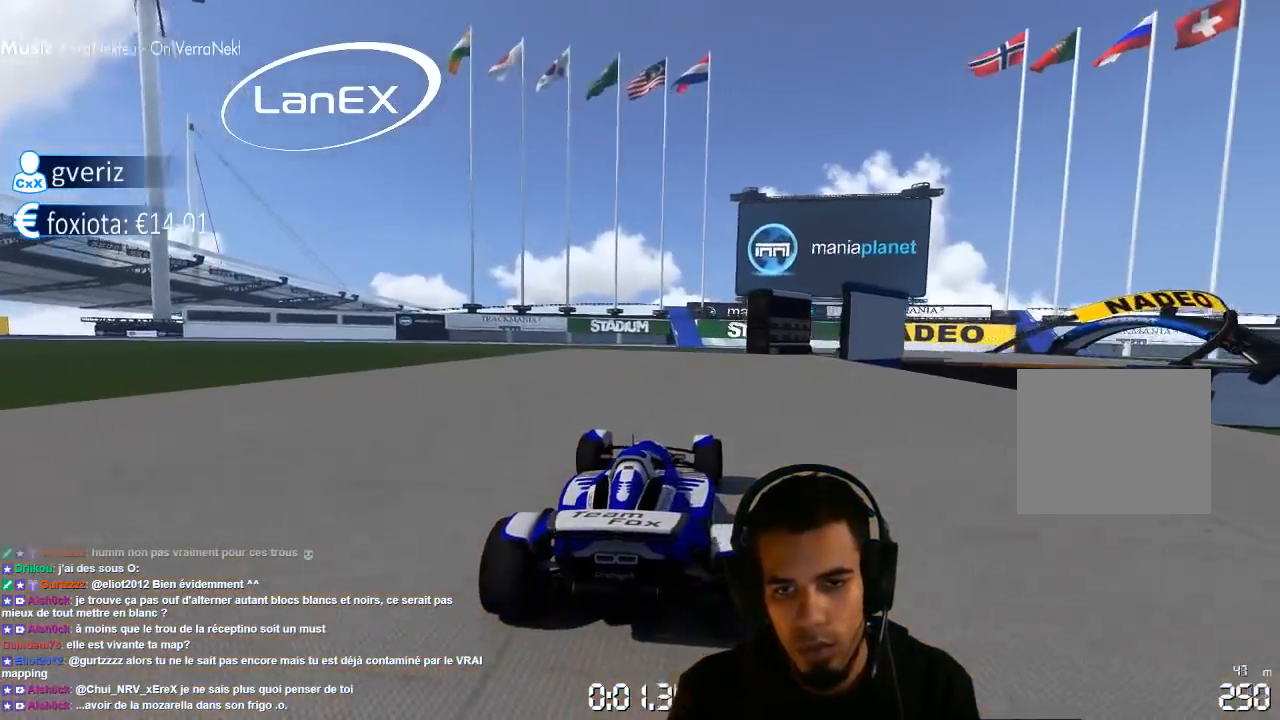
{"dt_ms": 500, "buttons": [], "left_stick": "right", "right_stick": "center", "events": [[267, "SQUARE", "down"], [317, "CROSS", "up"], [483, "SQUARE", "up"]]}
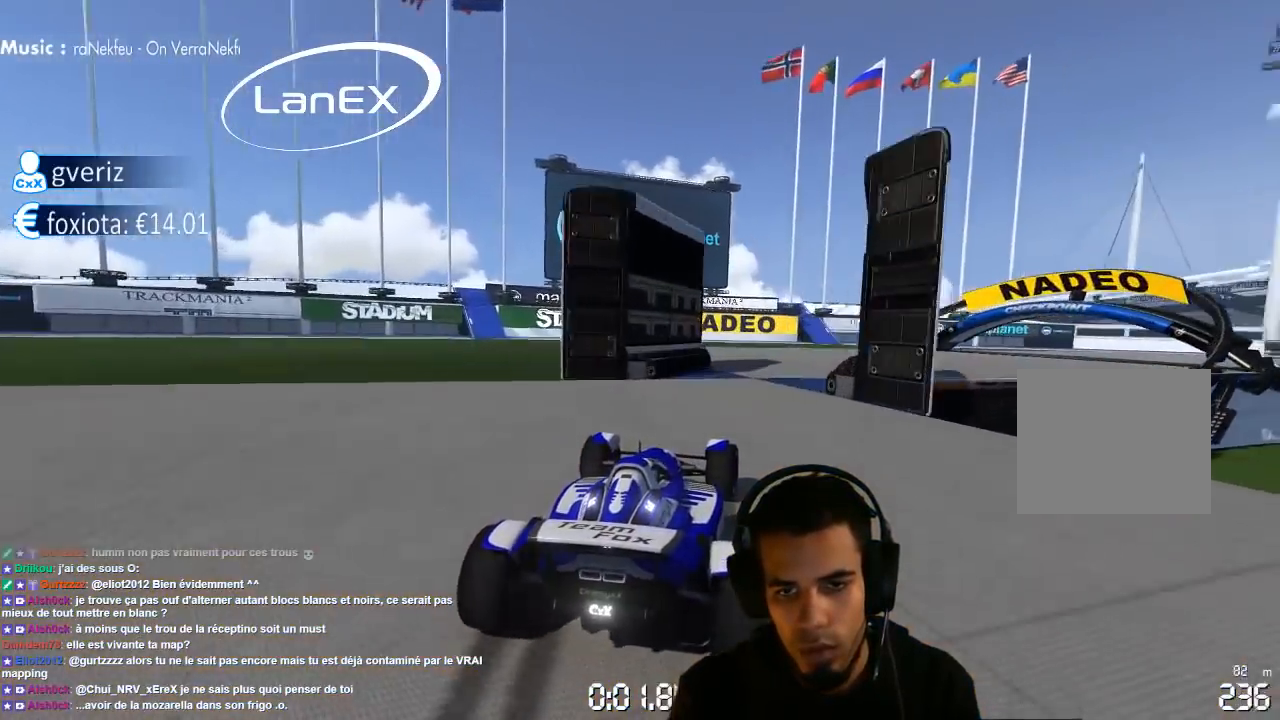
{"dt_ms": 500, "buttons": ["CROSS"], "left_stick": "right", "right_stick": "center", "events": [[200, "CROSS", "down"]]}
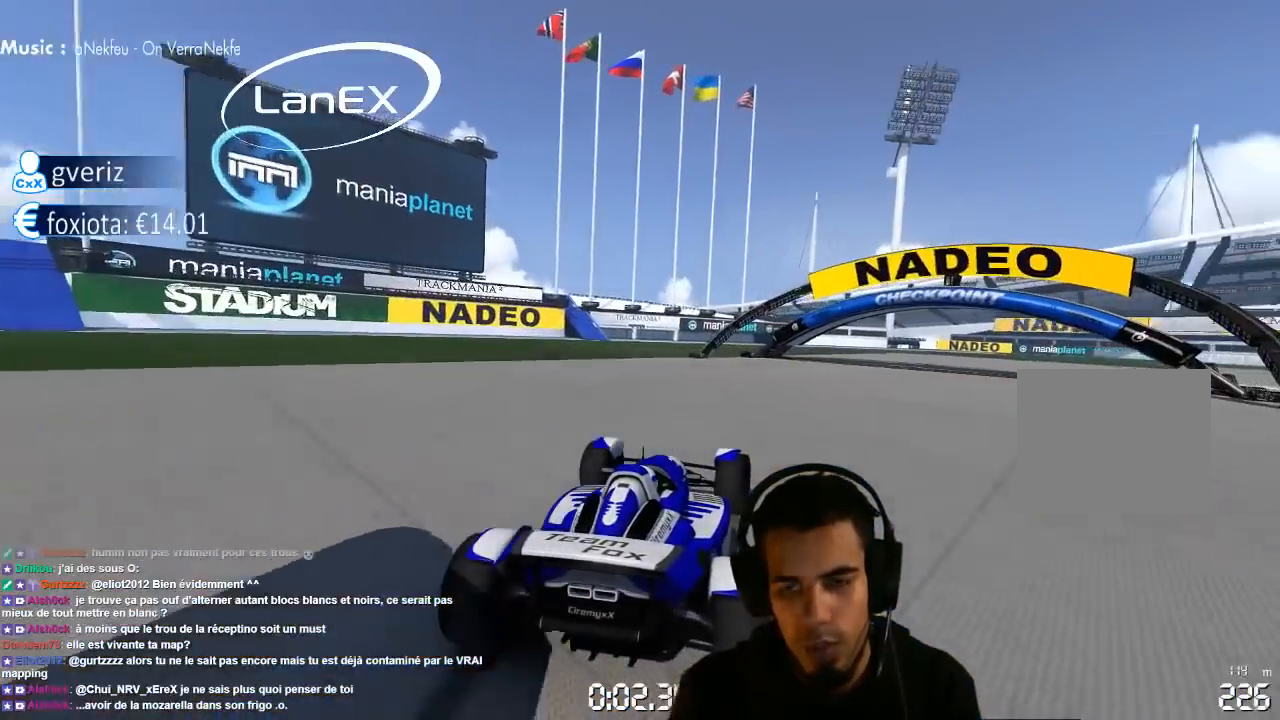
{"dt_ms": 500, "buttons": ["CROSS"], "left_stick": "right", "right_stick": "center", "events": []}
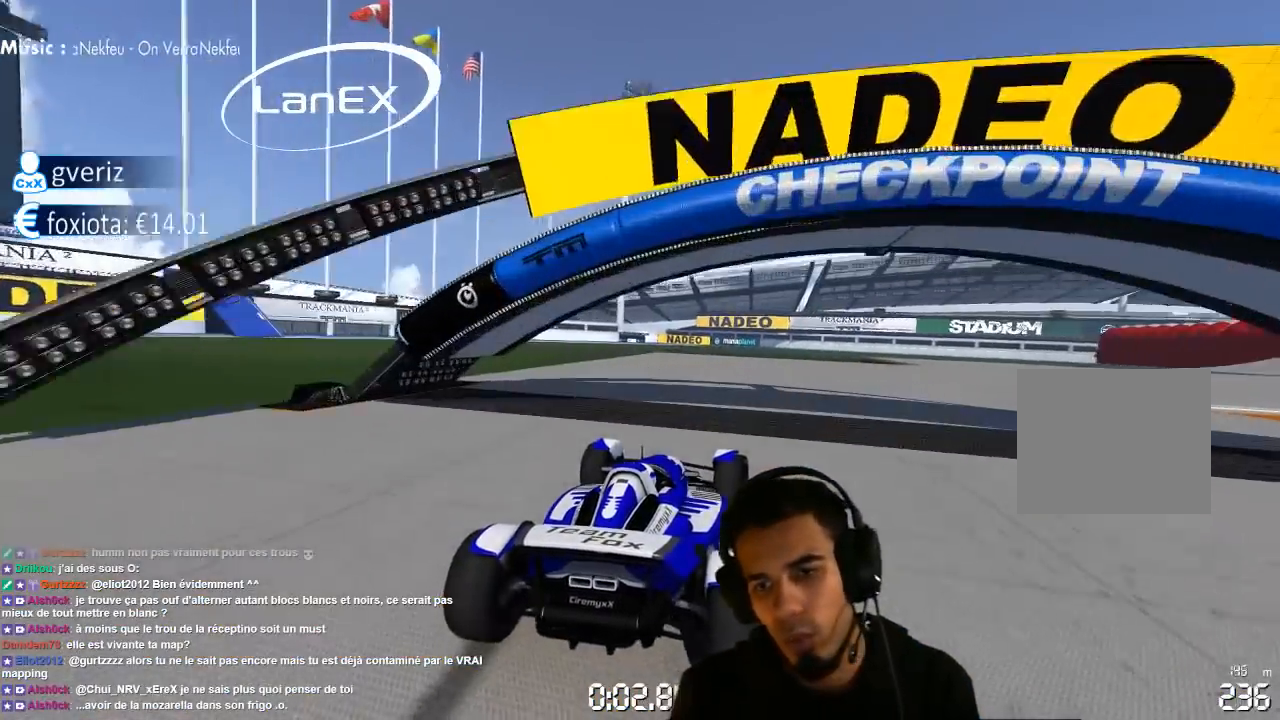
{"dt_ms": 500, "buttons": ["CROSS"], "left_stick": "up-right", "right_stick": "center", "events": [[67, "left_stick", "up-right"]]}
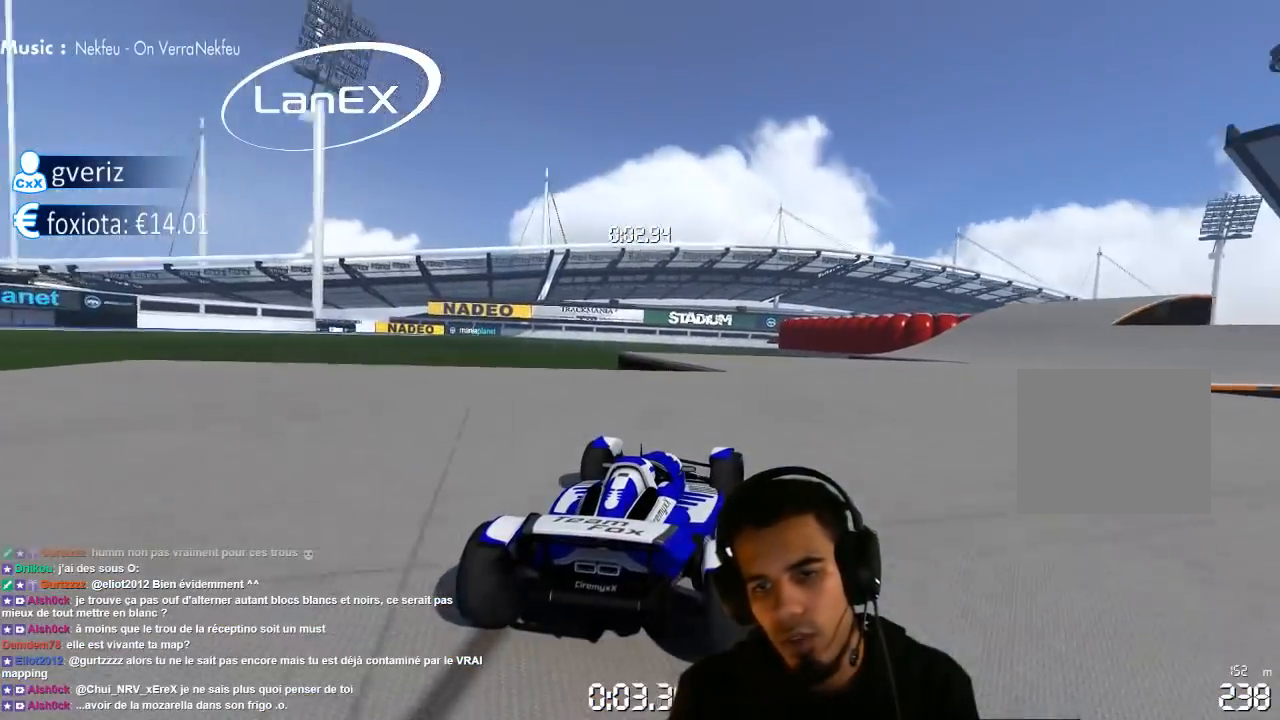
{"dt_ms": 500, "buttons": ["CROSS"], "left_stick": "up-right", "right_stick": "center", "events": []}
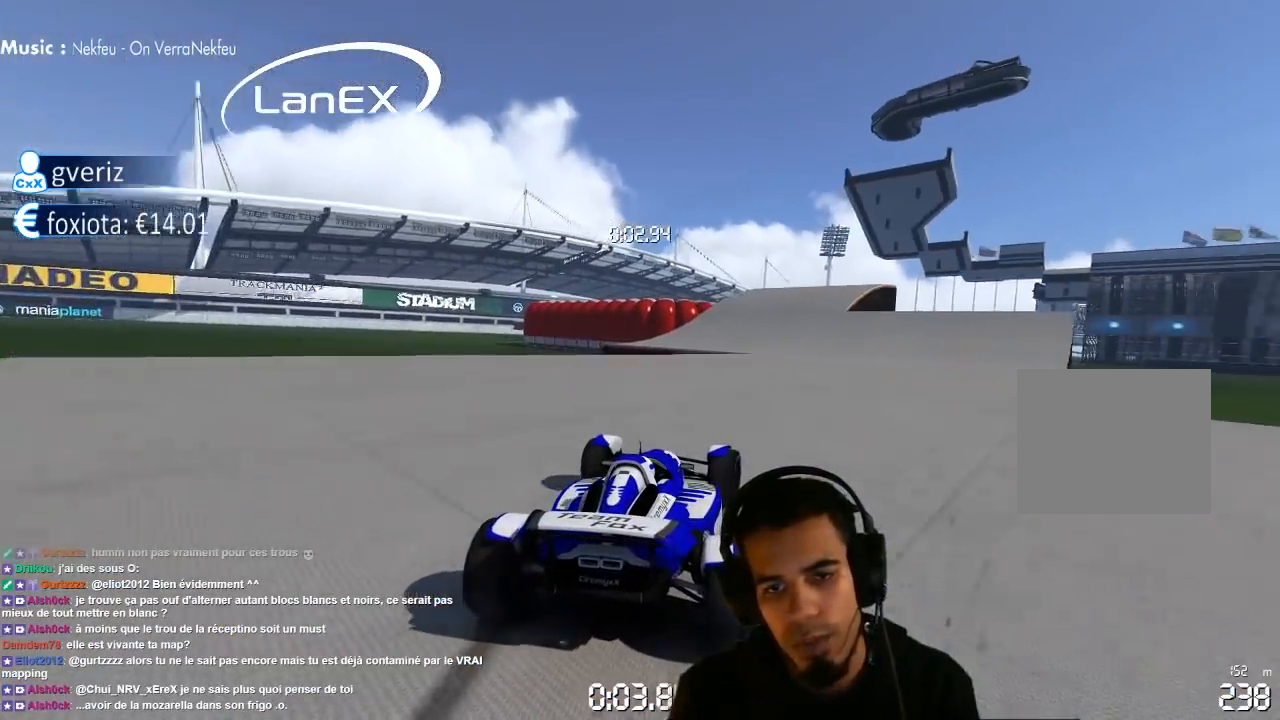
{"dt_ms": 500, "buttons": ["CROSS"], "left_stick": "left", "right_stick": "center", "events": [[167, "left_stick", "center"], [383, "left_stick", "left"]]}
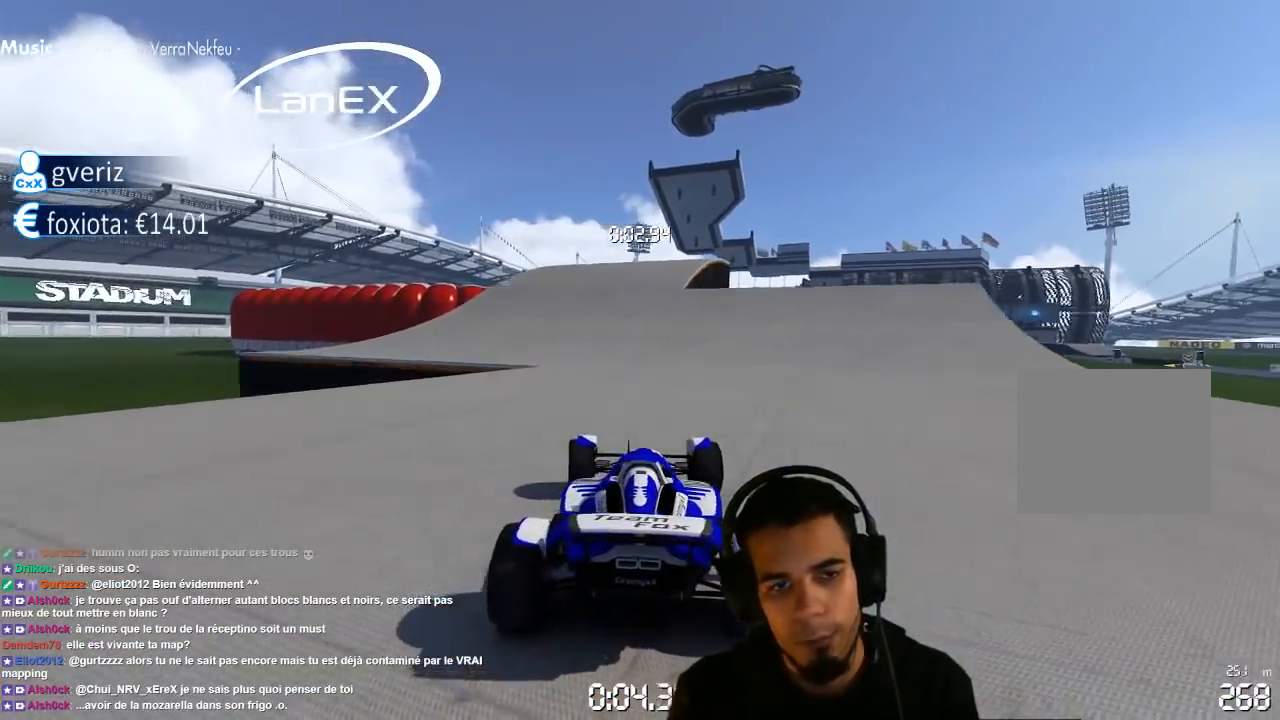
{"dt_ms": 500, "buttons": ["CROSS"], "left_stick": "center", "right_stick": "center", "events": [[400, "left_stick", "center"]]}
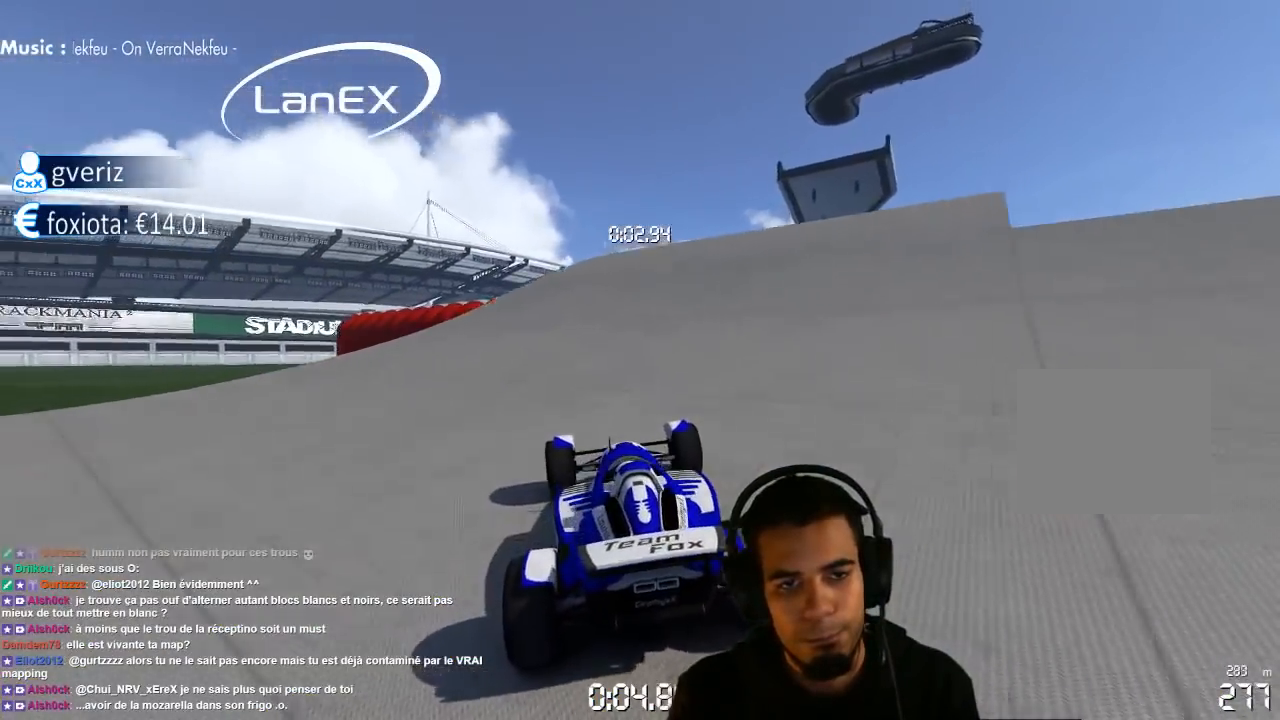
{"dt_ms": 500, "buttons": ["CROSS"], "left_stick": "center", "right_stick": "center", "events": [[67, "left_stick", "left"], [267, "left_stick", "center"]]}
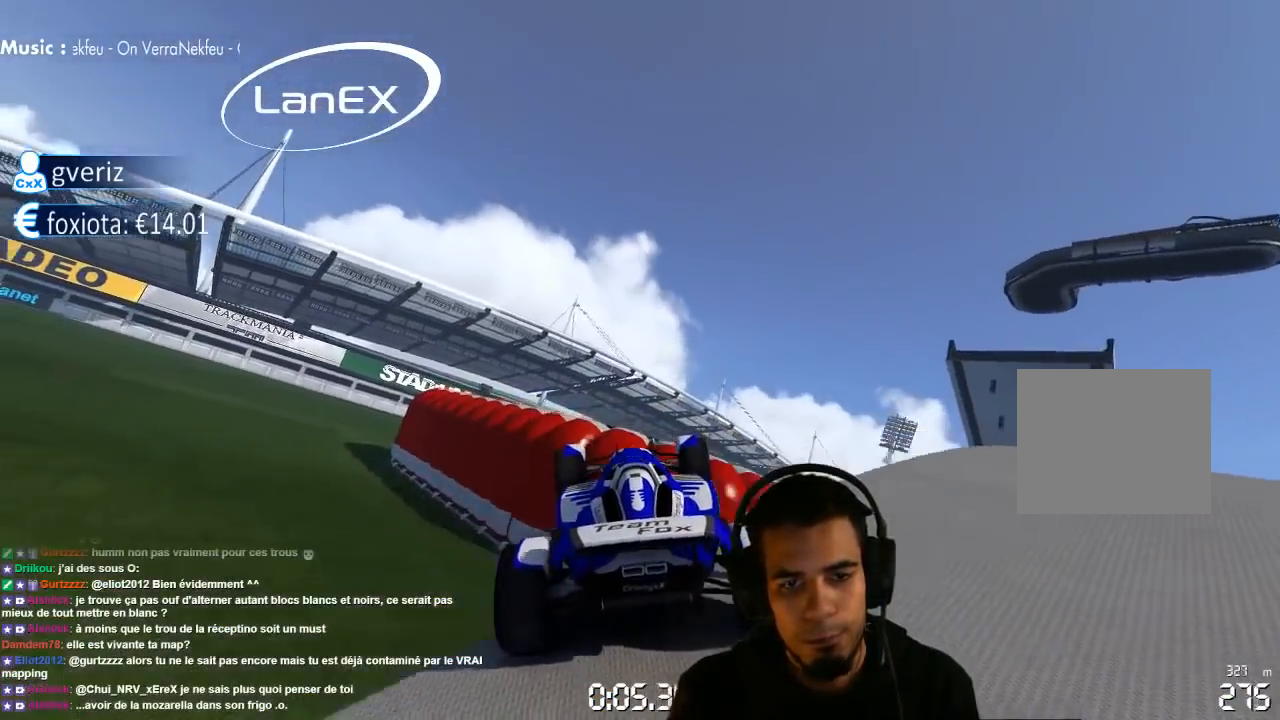
{"dt_ms": 500, "buttons": ["CROSS"], "left_stick": "center", "right_stick": "center", "events": []}
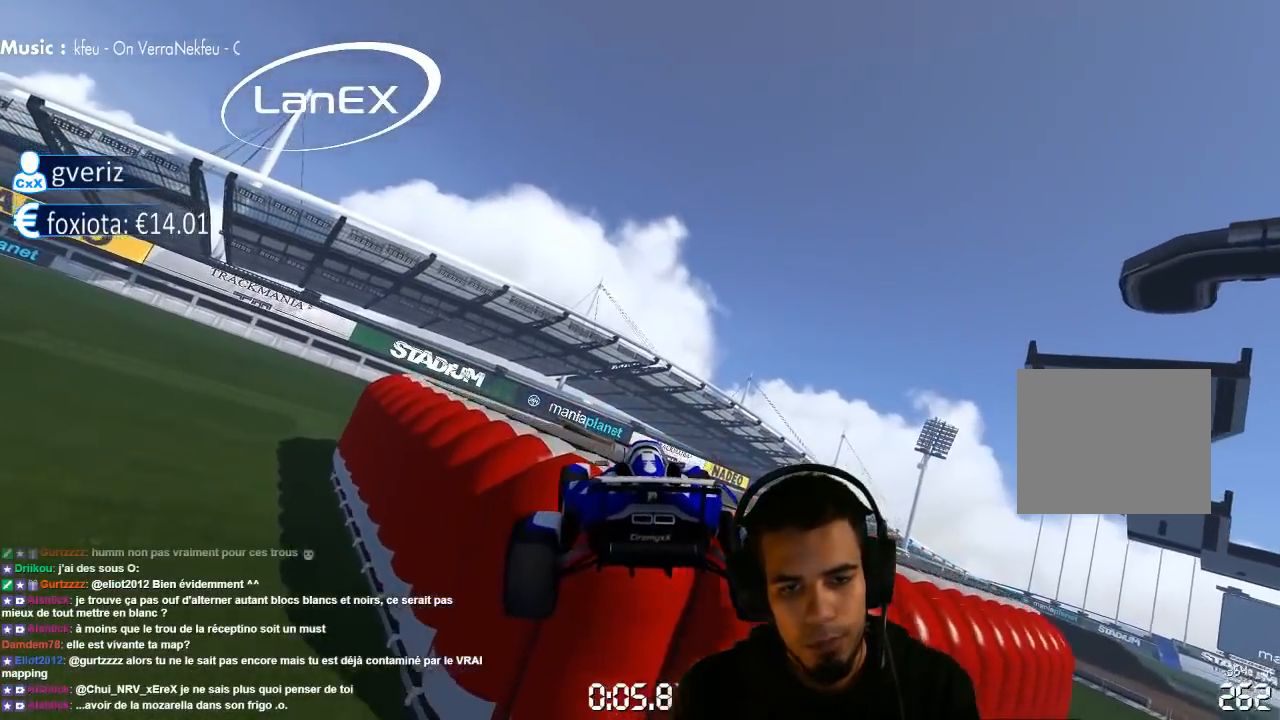
{"dt_ms": 500, "buttons": ["CROSS"], "left_stick": "center", "right_stick": "center", "events": [[300, "SQUARE", "down"], [350, "SQUARE", "up"]]}
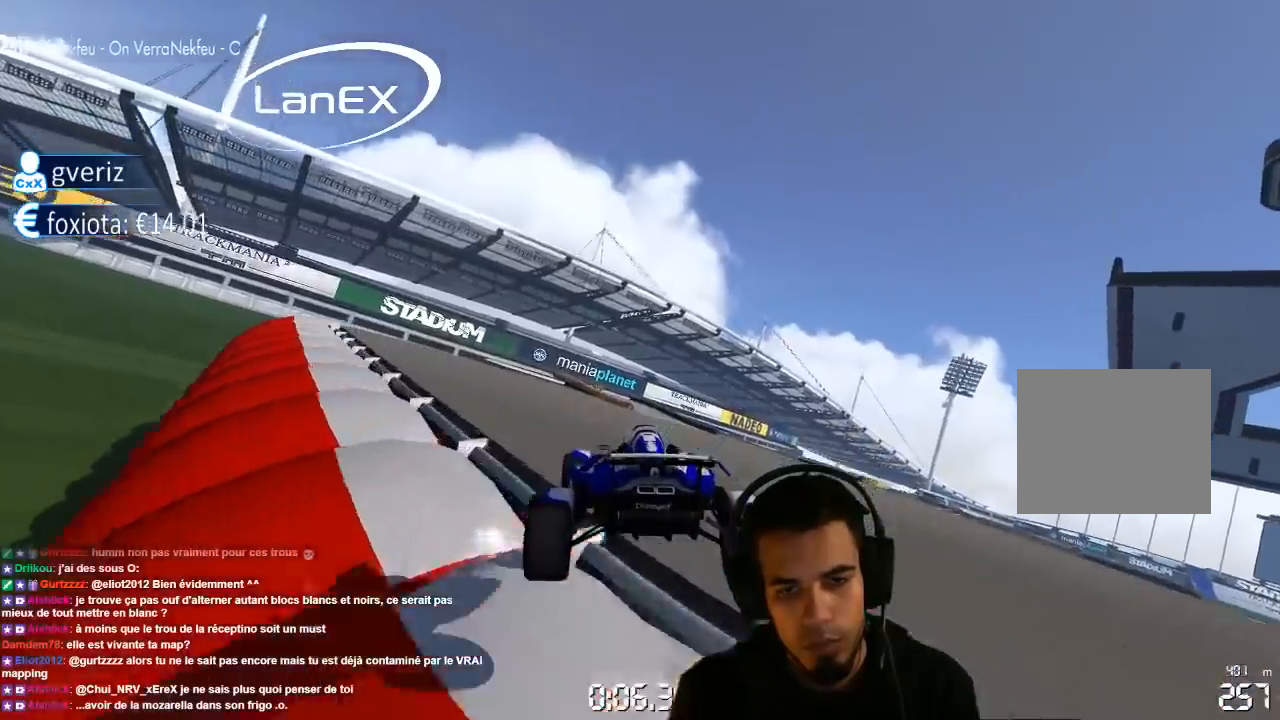
{"dt_ms": 500, "buttons": ["CROSS"], "left_stick": "center", "right_stick": "center", "events": [[183, "left_stick", "right"], [500, "left_stick", "center"]]}
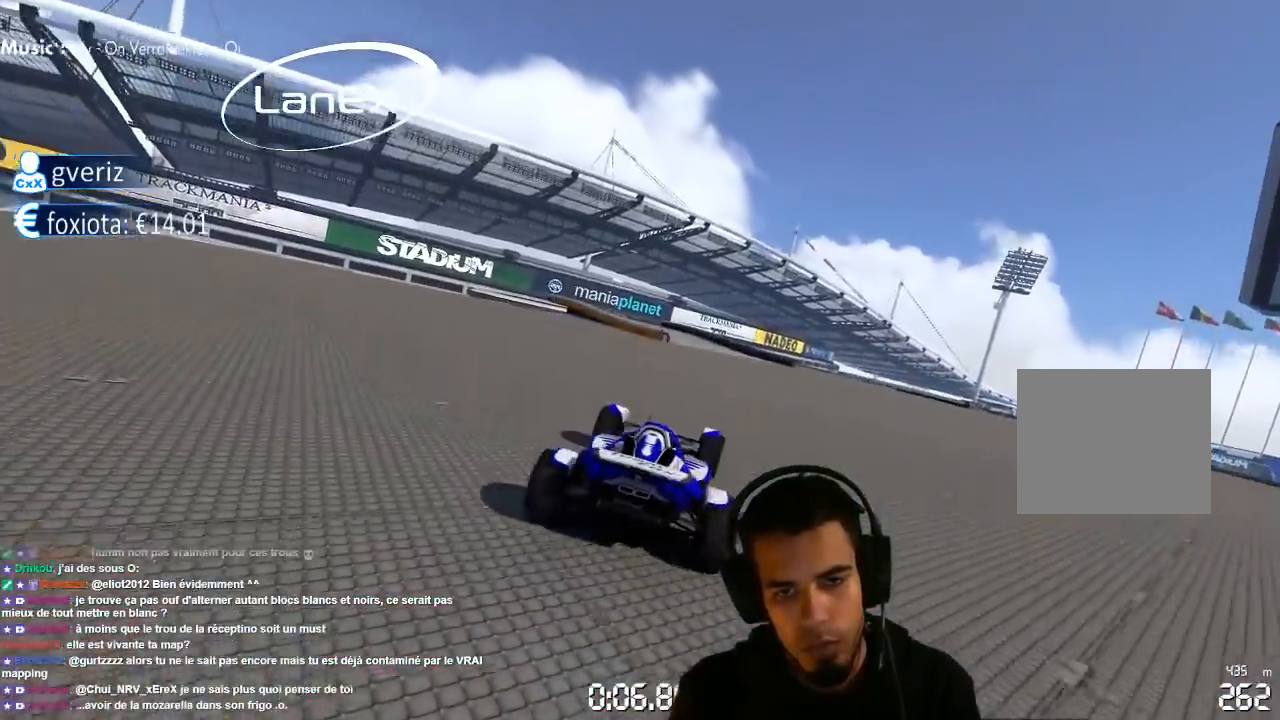
{"dt_ms": 500, "buttons": ["CROSS"], "left_stick": "left", "right_stick": "center", "events": [[150, "left_stick", "left"]]}
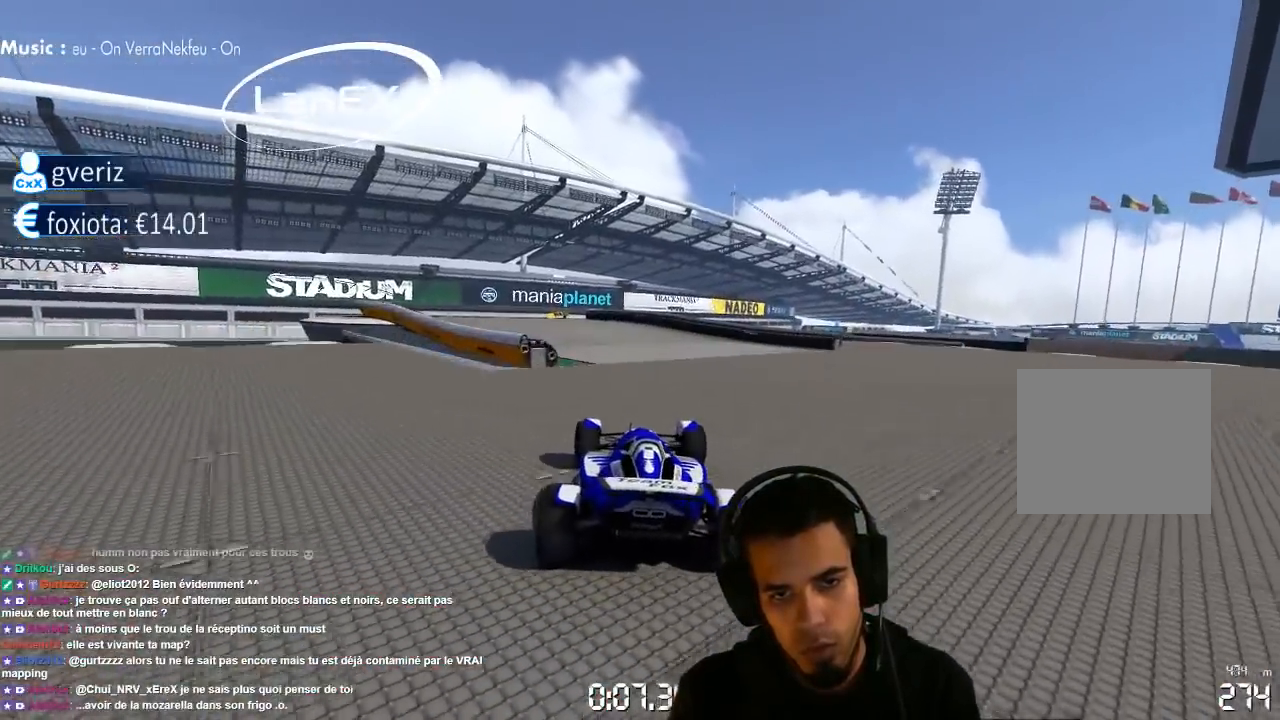
{"dt_ms": 500, "buttons": ["CROSS"], "left_stick": "center", "right_stick": "center", "events": [[317, "left_stick", "center"], [367, "left_stick", "up-right"], [450, "left_stick", "center"]]}
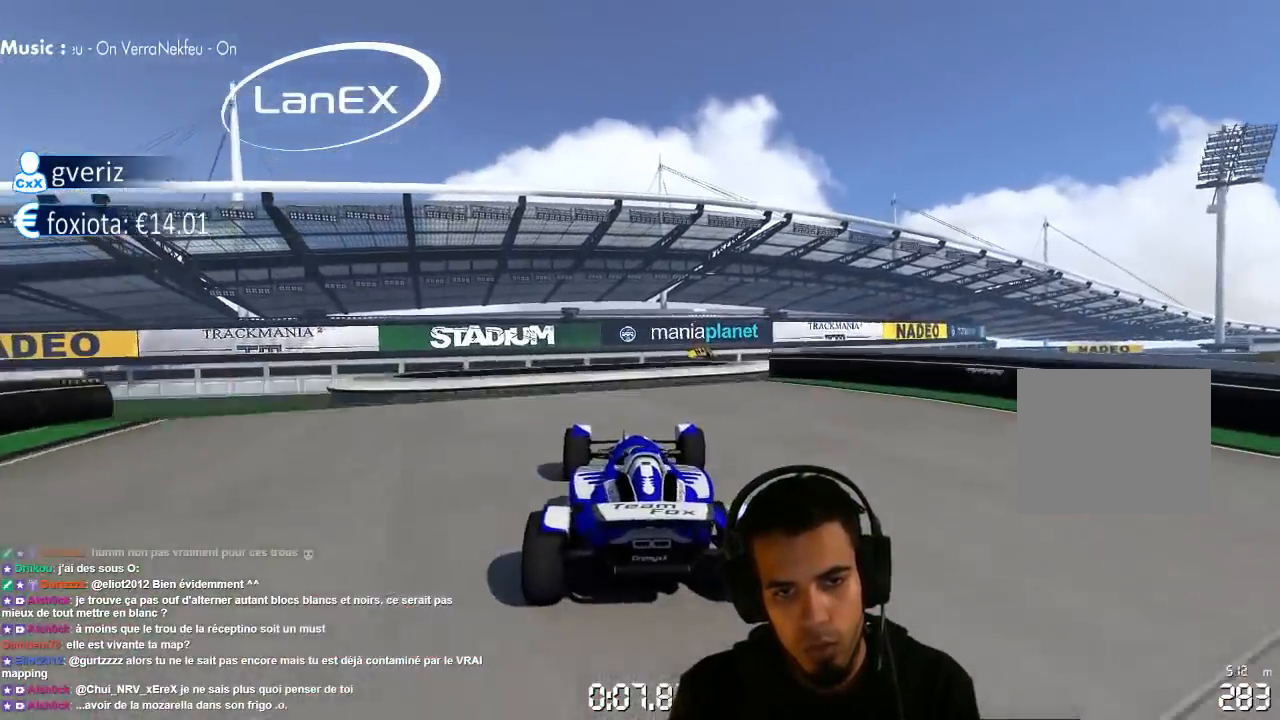
{"dt_ms": 1000, "buttons": ["CROSS"], "left_stick": "up-right", "right_stick": "center", "events": [[350, "left_stick", "left"], [533, "left_stick", "center"], [817, "left_stick", "up-right"]]}
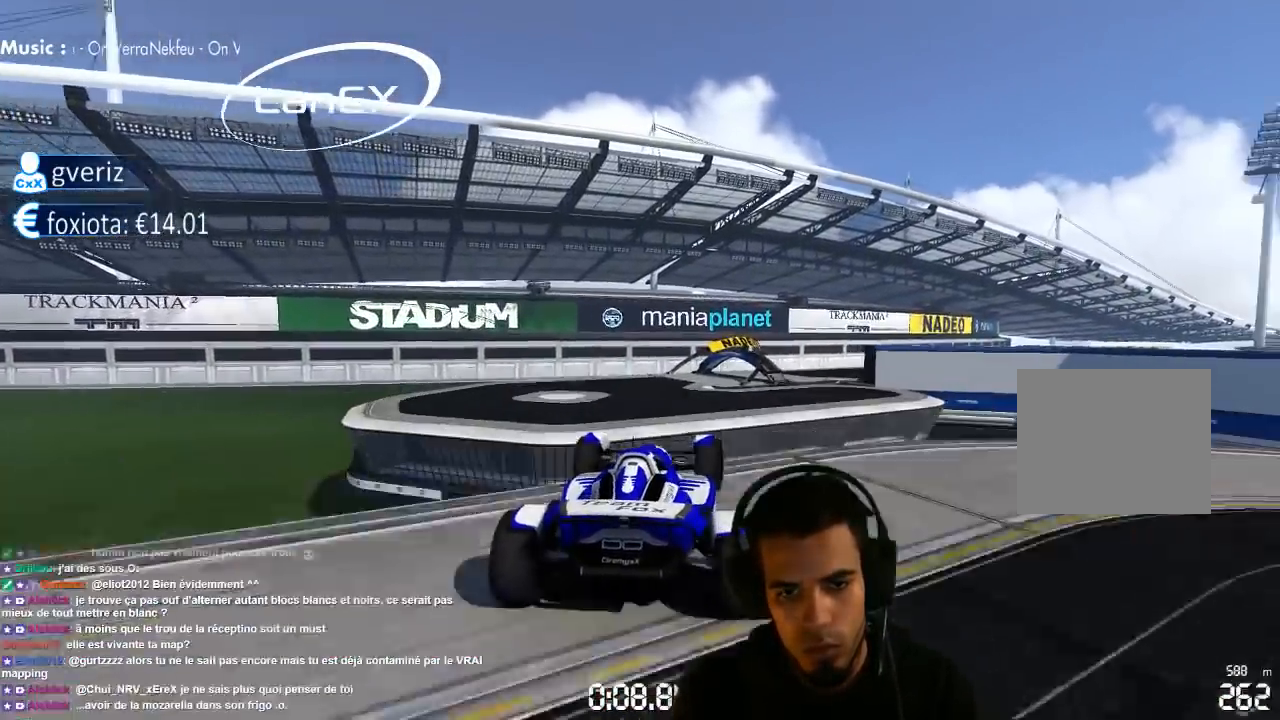
{"dt_ms": 500, "buttons": ["CROSS"], "left_stick": "left", "right_stick": "center", "events": [[133, "SQUARE", "down"], [133, "left_stick", "left"], [233, "SQUARE", "up"]]}
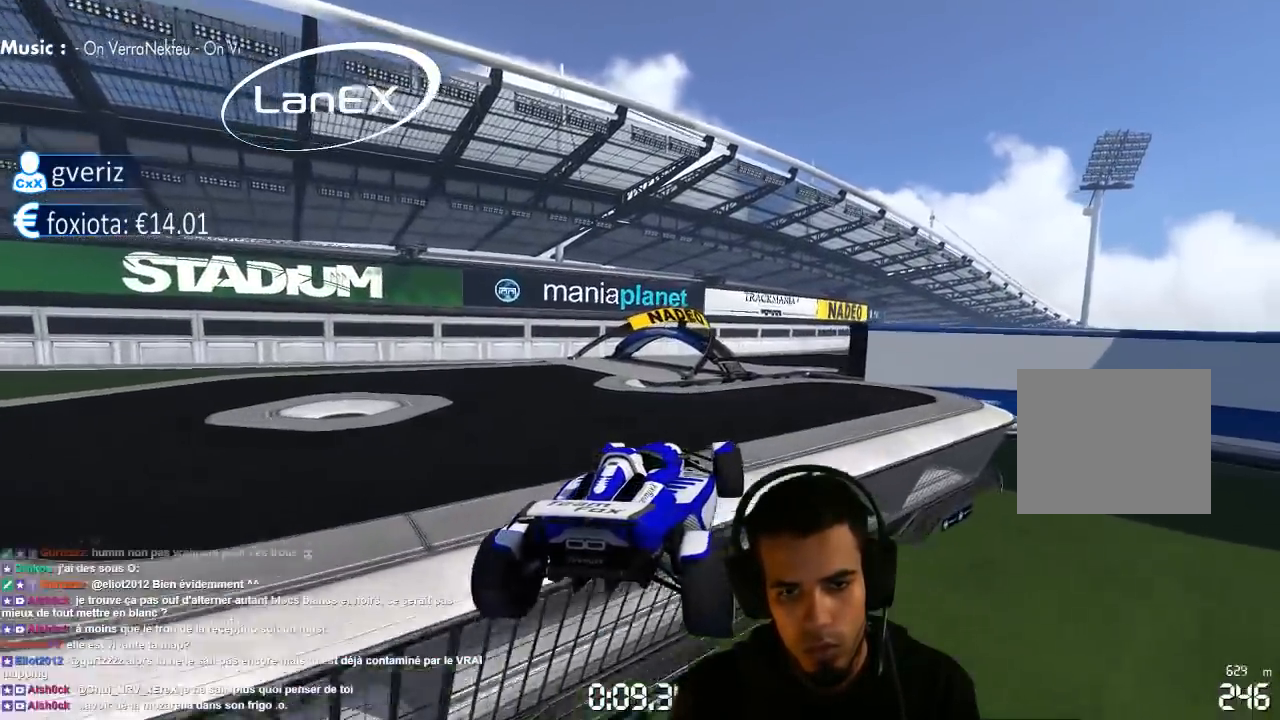
{"dt_ms": 500, "buttons": ["CROSS", "SQUARE"], "left_stick": "center", "right_stick": "center", "events": [[67, "left_stick", "center"], [267, "SQUARE", "down"]]}
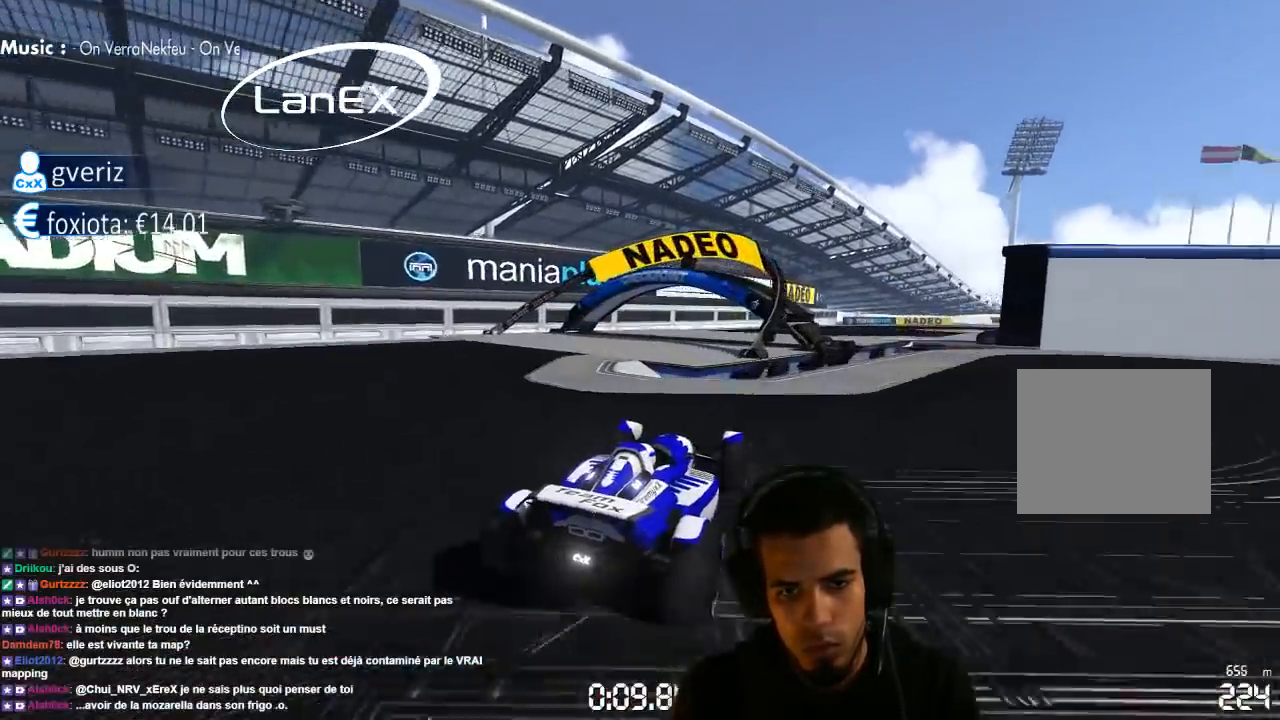
{"dt_ms": 500, "buttons": ["CROSS"], "left_stick": "up-right", "right_stick": "center", "events": [[117, "left_stick", "up-right"], [267, "SQUARE", "up"], [333, "CIRCLE", "down"], [450, "CIRCLE", "up"]]}
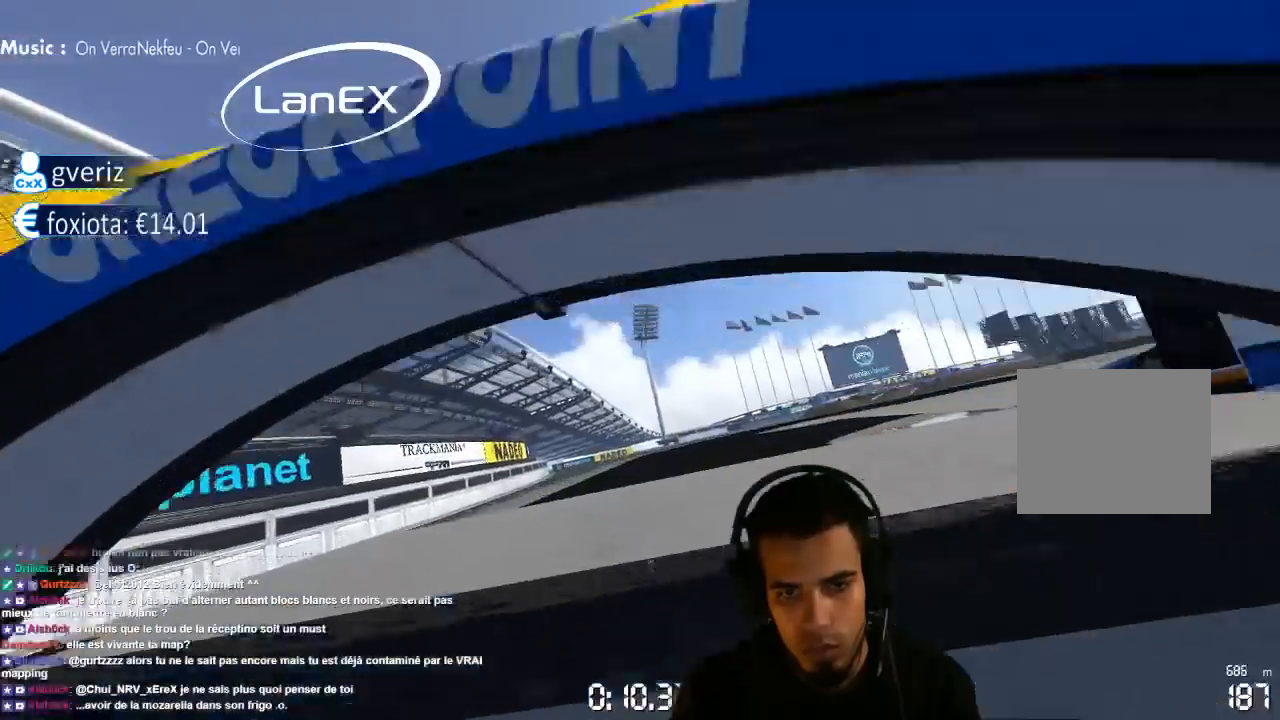
{"dt_ms": 500, "buttons": [], "left_stick": "center", "right_stick": "center", "events": [[383, "left_stick", "center"], [400, "CROSS", "up"]]}
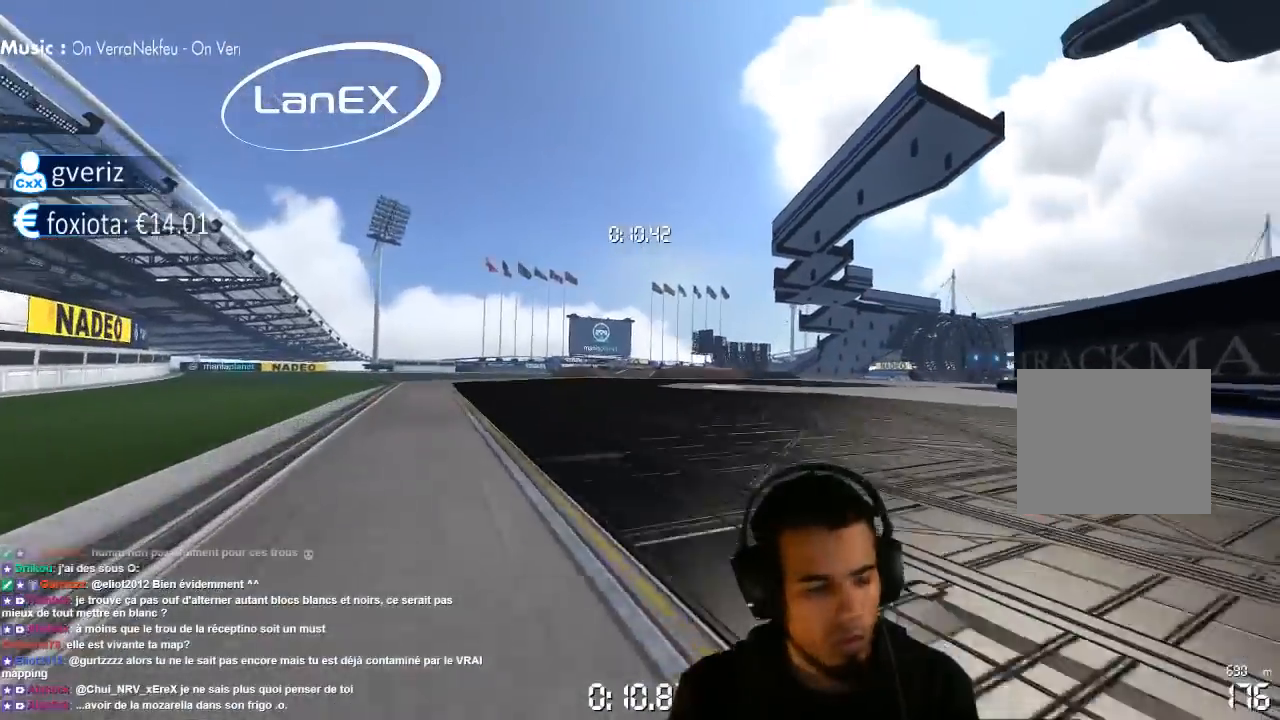
{"dt_ms": 500, "buttons": [], "left_stick": "center", "right_stick": "center", "events": []}
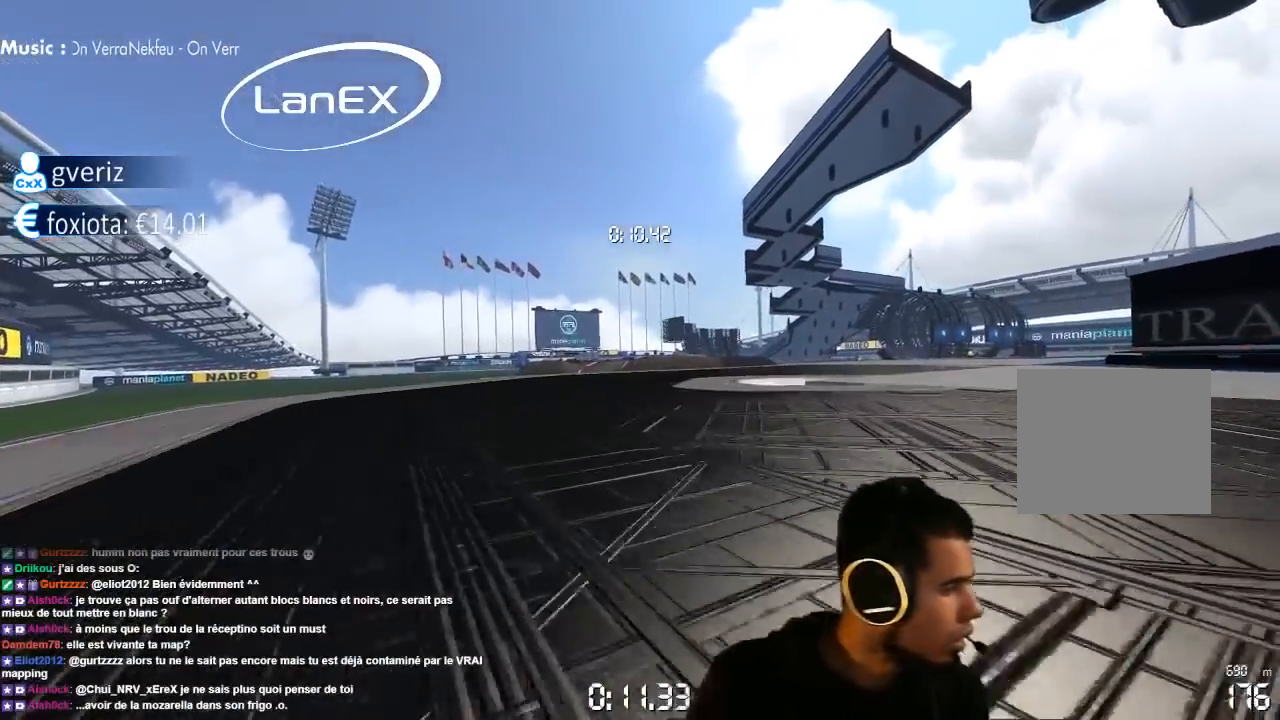
{"dt_ms": 500, "buttons": [], "left_stick": "center", "right_stick": "center", "events": []}
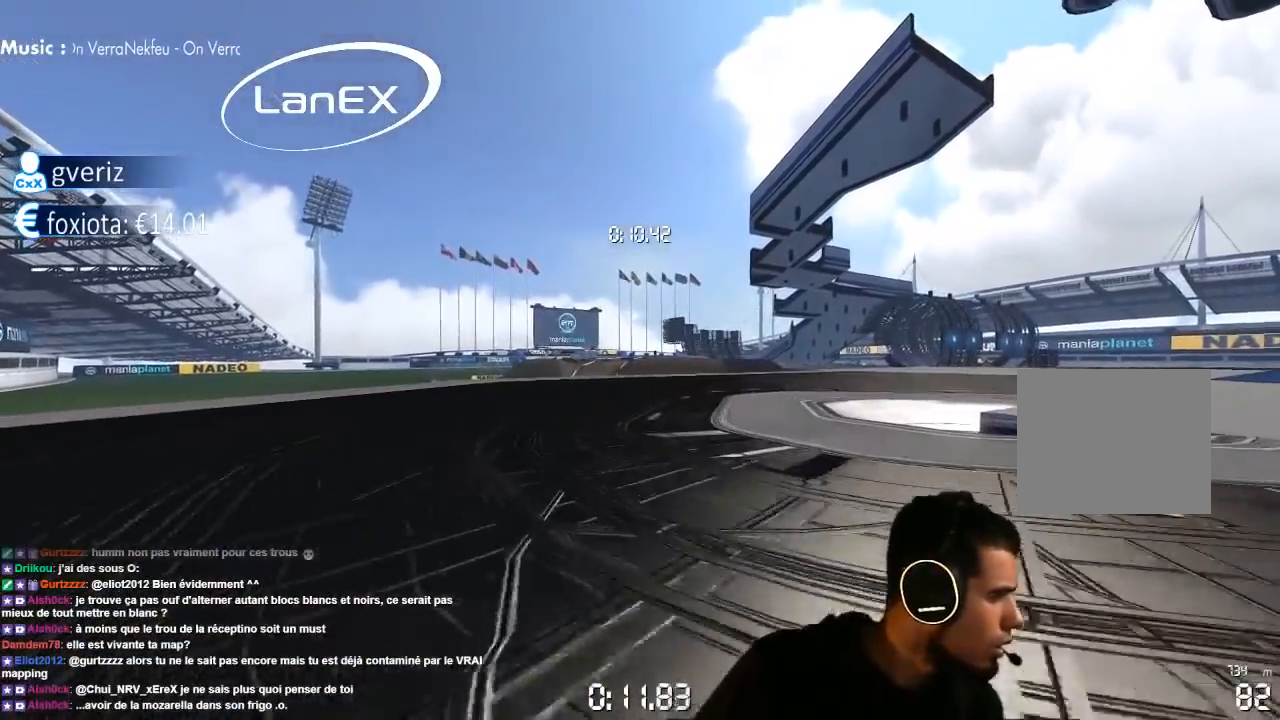
{"dt_ms": 500, "buttons": [], "left_stick": "center", "right_stick": "center", "events": []}
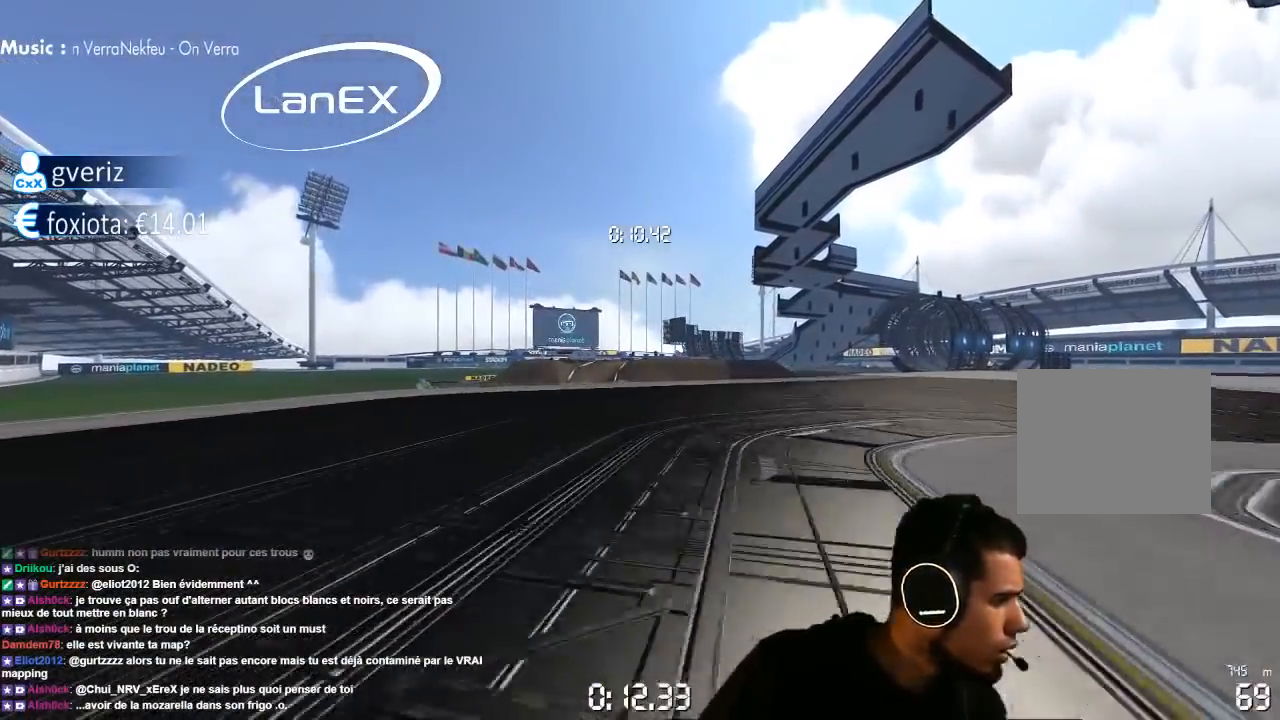
{"dt_ms": 500, "buttons": [], "left_stick": "center", "right_stick": "center", "events": []}
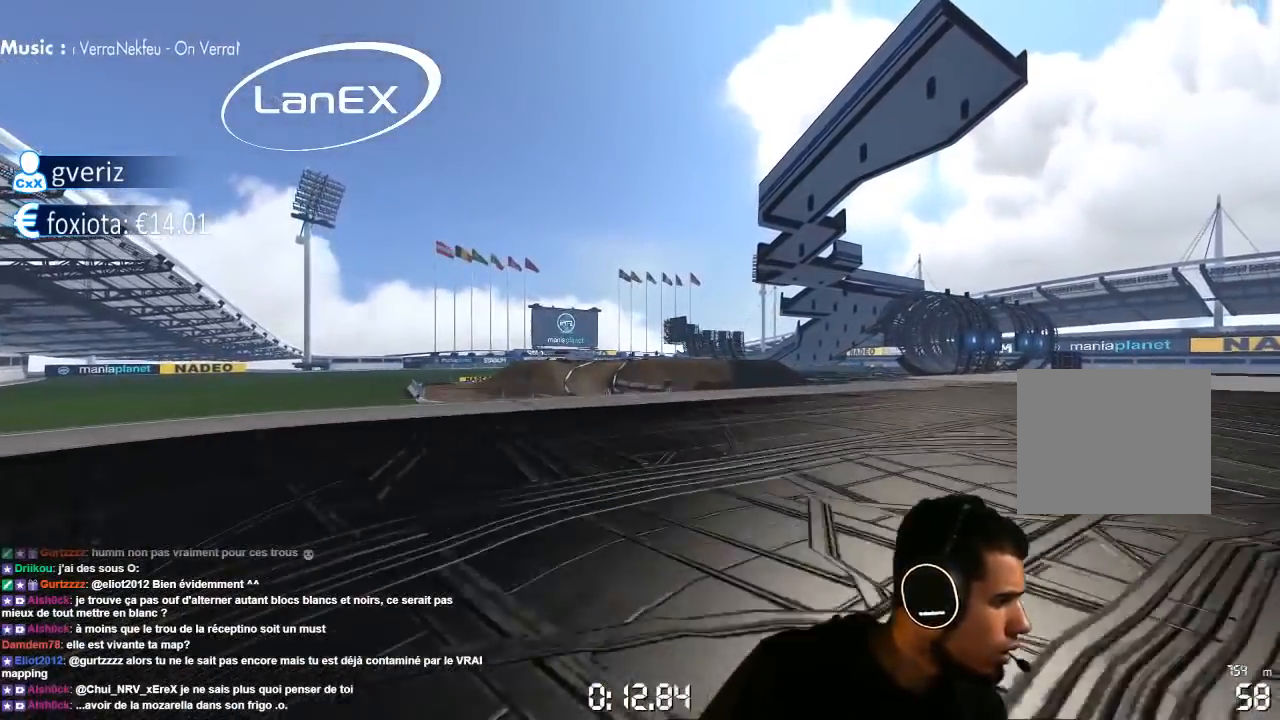
{"dt_ms": 500, "buttons": [], "left_stick": "center", "right_stick": "center", "events": []}
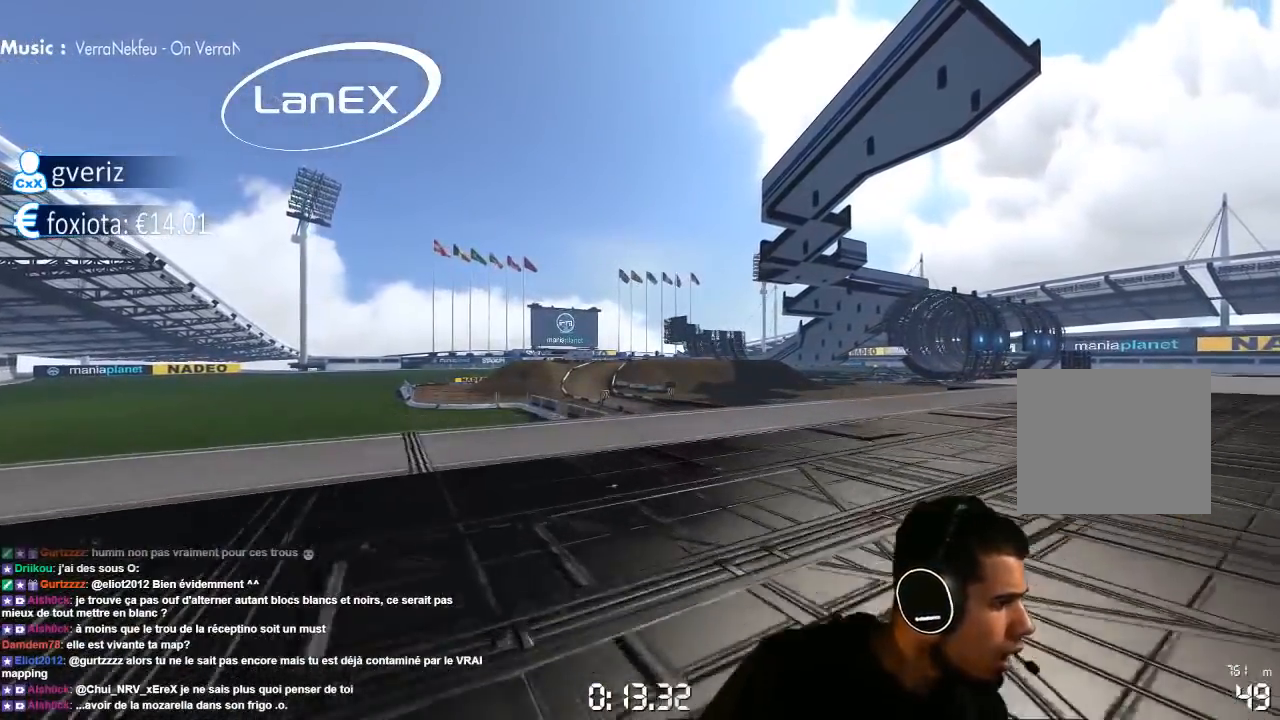
{"dt_ms": 500, "buttons": [], "left_stick": "center", "right_stick": "center", "events": []}
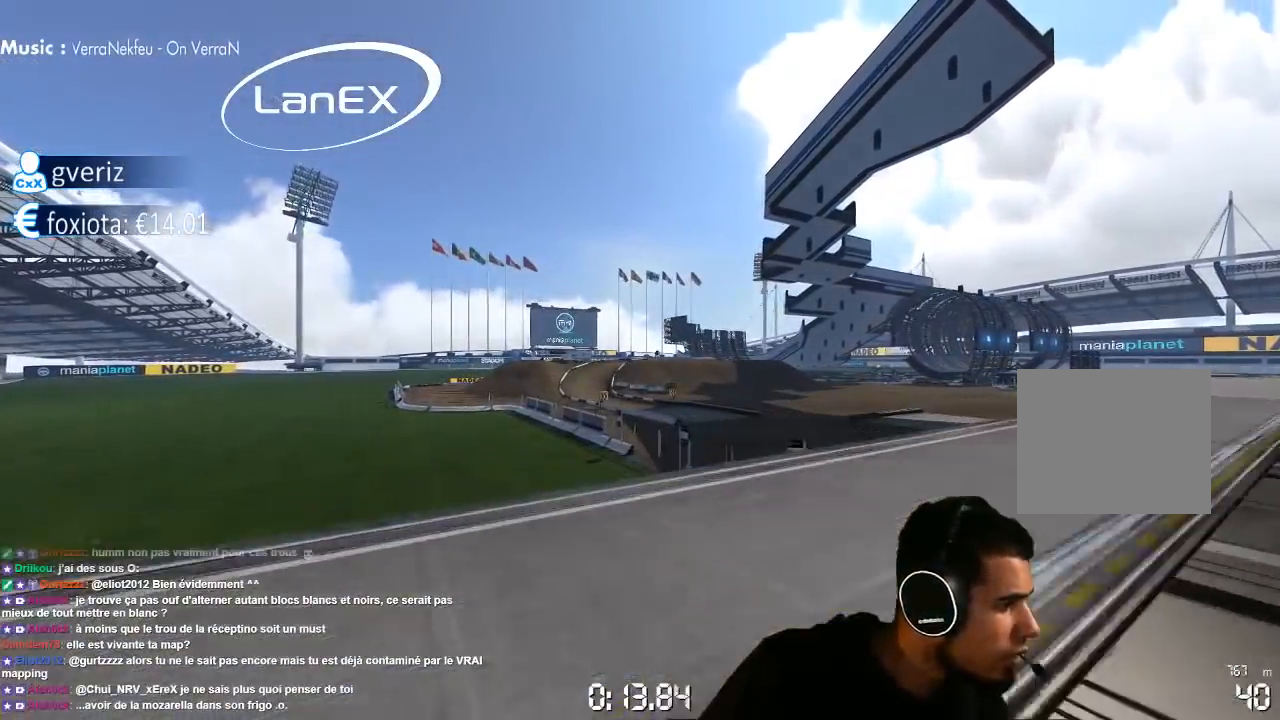
{"dt_ms": 500, "buttons": [], "left_stick": "center", "right_stick": "center", "events": []}
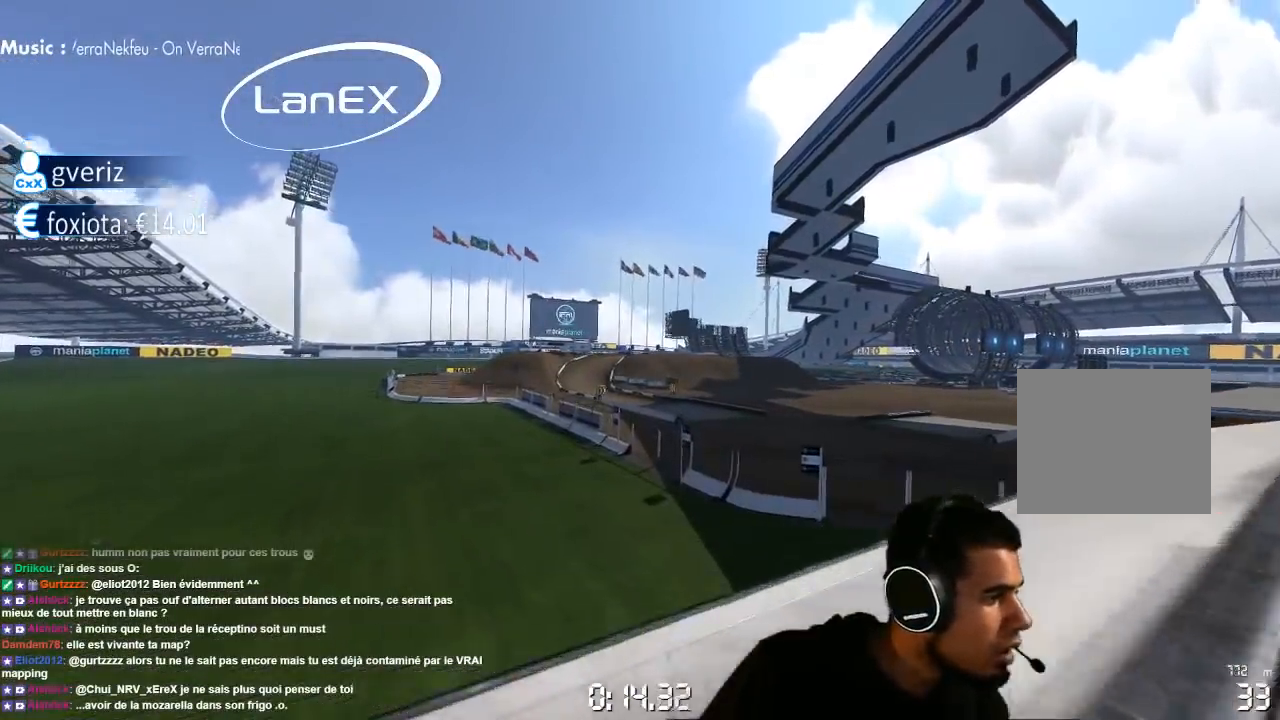
{"dt_ms": 500, "buttons": [], "left_stick": "center", "right_stick": "center", "events": []}